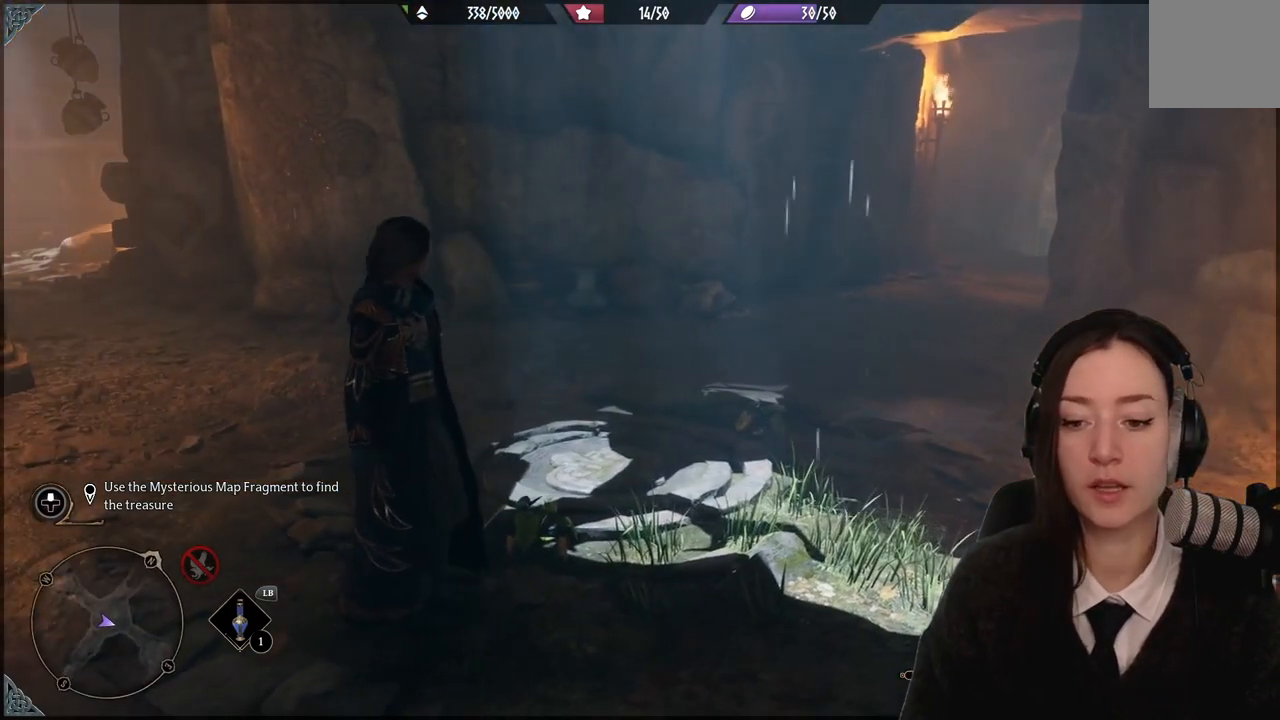
Gameplay with a controller (Xbox layout); each line is a JSON object with the inputs held at the frame after it. "events" lists button and stick changes between this image and that frame as [ms after this image, input, new state], when the widget could be followed in between. Not read: DPAD_DOWN L3 R3.
{"buttons": [], "left_stick": "down-left", "right_stick": "center", "events": [[200, "left_stick", "down"], [334, "right_stick", "center"], [434, "left_stick", "down-left"]]}
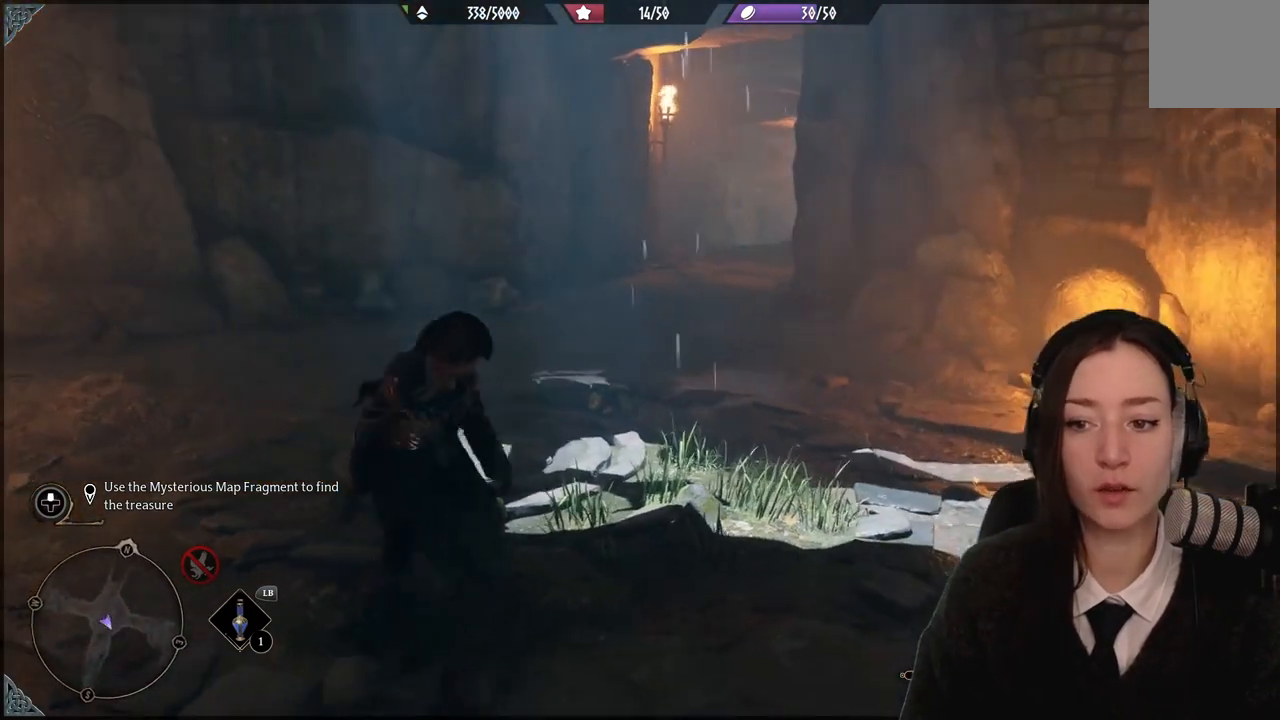
{"buttons": [], "left_stick": "up-left", "right_stick": "center", "events": [[401, "left_stick", "up-left"]]}
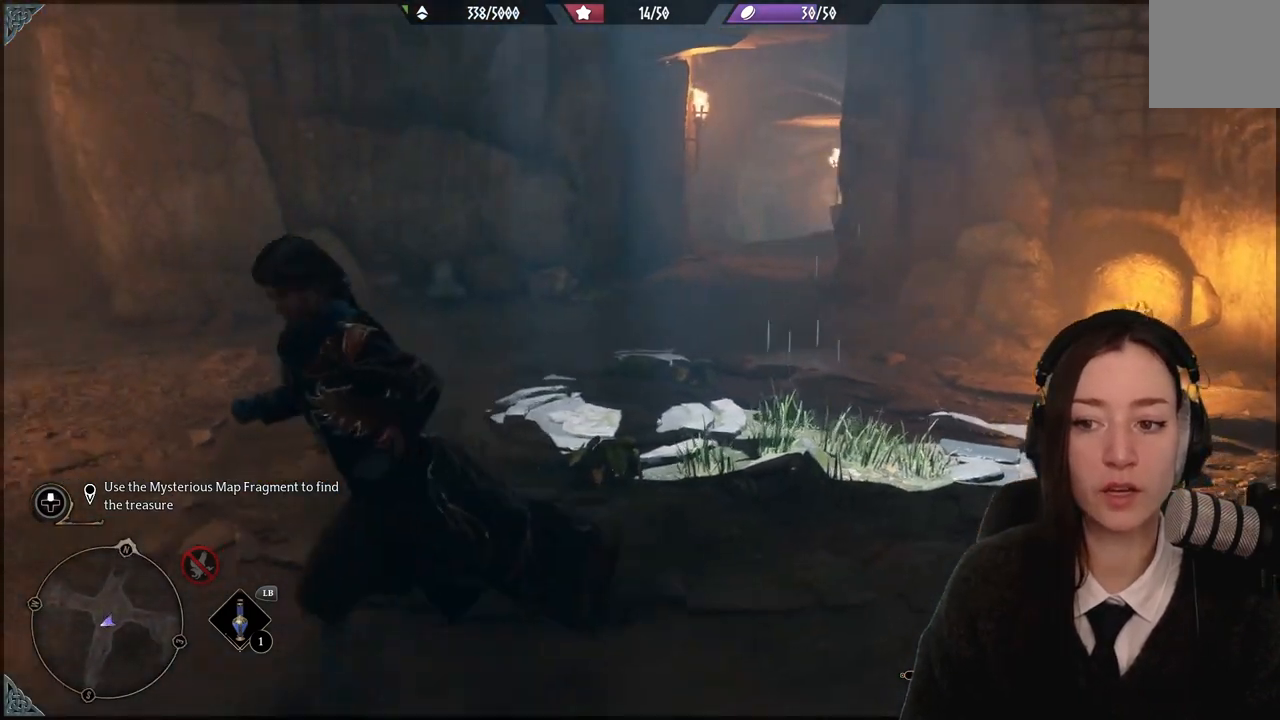
{"buttons": [], "left_stick": "center", "right_stick": "right", "events": [[133, "left_stick", "up"], [367, "left_stick", "up-right"], [367, "right_stick", "right"], [500, "left_stick", "center"]]}
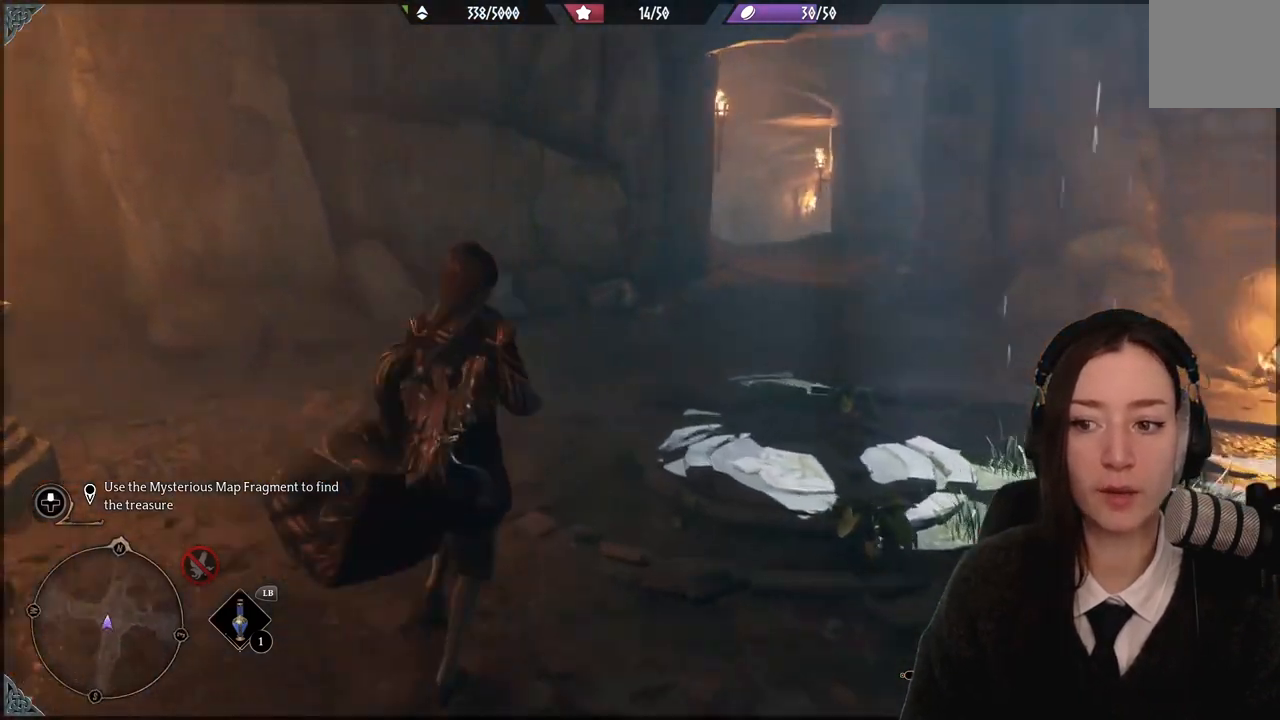
{"buttons": [], "left_stick": "center", "right_stick": "center", "events": [[334, "right_stick", "center"]]}
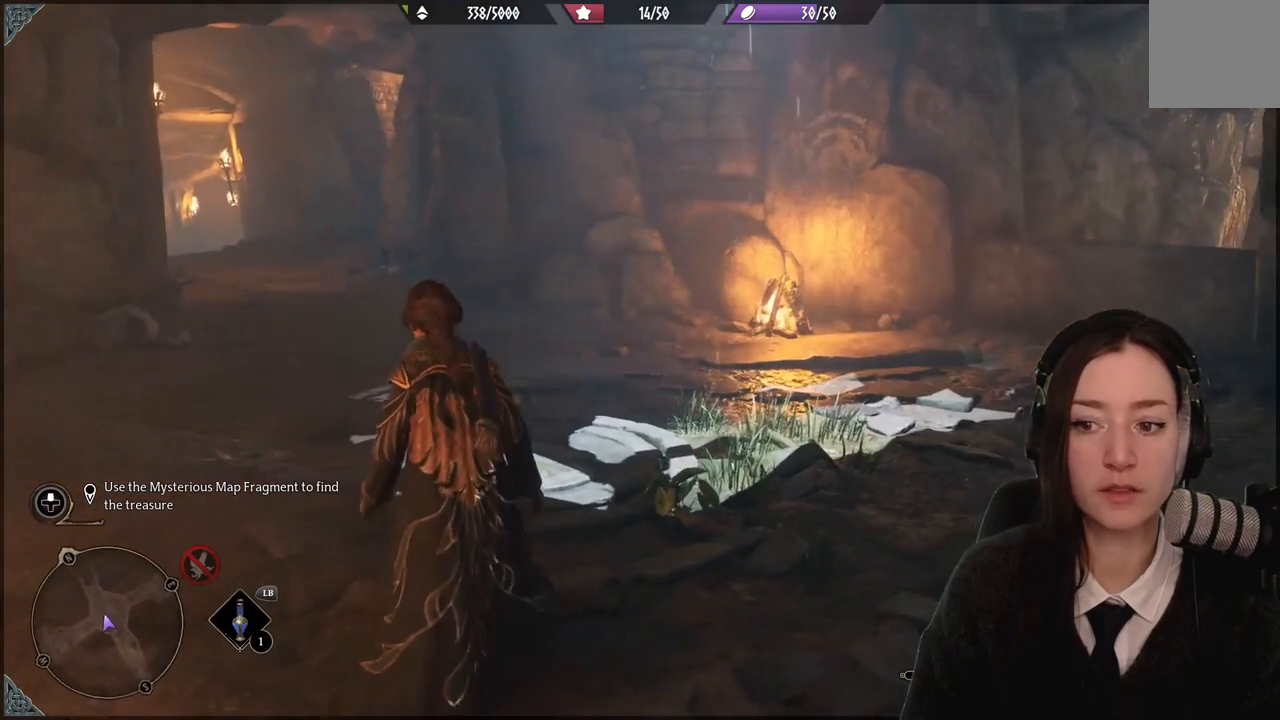
{"buttons": [], "left_stick": "center", "right_stick": "down-left", "events": [[334, "right_stick", "down-left"]]}